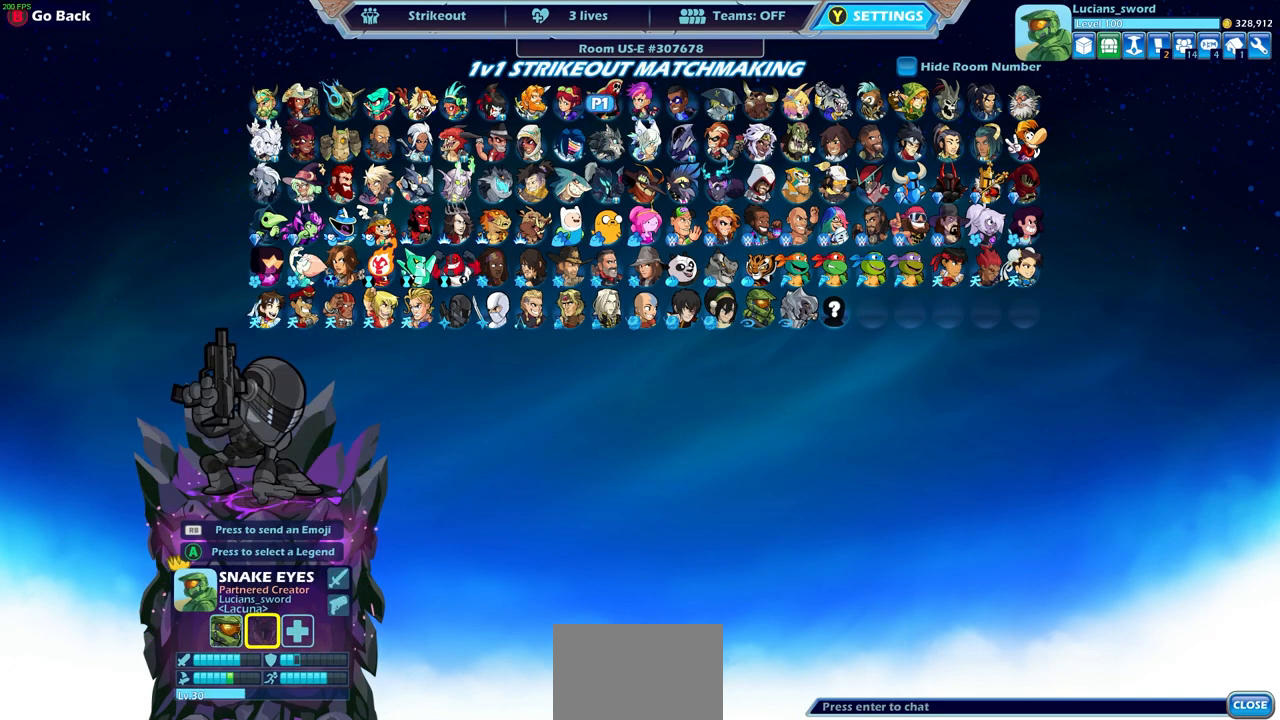
Gameplay with a controller (PlayStation layout); each line is a JSON object with the inputs held at the frame after it. "events" lists button and stick changes between this image and that frame as [ms after this image, input, new state], when the widget could be followed in between.
{"buttons": ["DPAD_LEFT"], "left_stick": "center", "right_stick": "center", "events": [[50, "DPAD_LEFT", "up"], [133, "DPAD_LEFT", "down"], [217, "DPAD_LEFT", "up"], [283, "DPAD_LEFT", "down"], [383, "DPAD_LEFT", "up"], [450, "DPAD_LEFT", "down"]]}
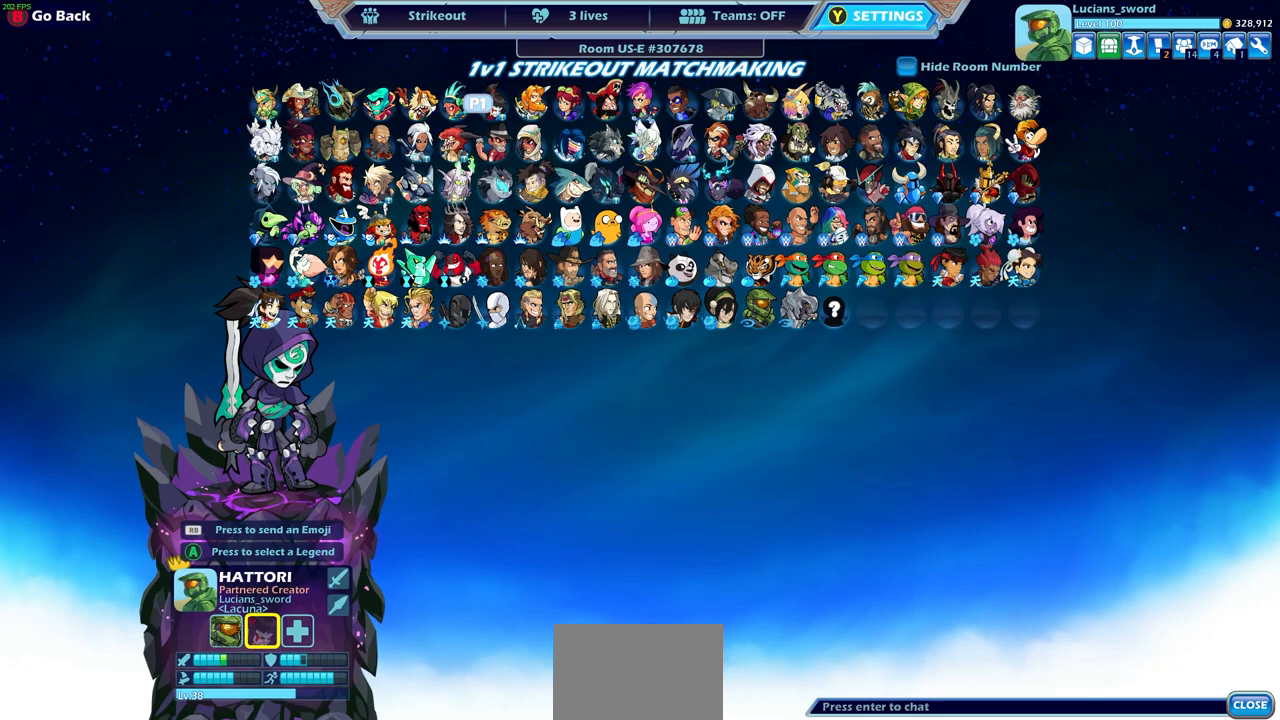
{"buttons": [], "left_stick": "center", "right_stick": "center", "events": [[50, "DPAD_LEFT", "up"], [117, "DPAD_LEFT", "down"], [200, "DPAD_LEFT", "up"], [267, "DPAD_LEFT", "down"], [367, "DPAD_LEFT", "up"], [417, "DPAD_LEFT", "down"], [500, "DPAD_LEFT", "up"]]}
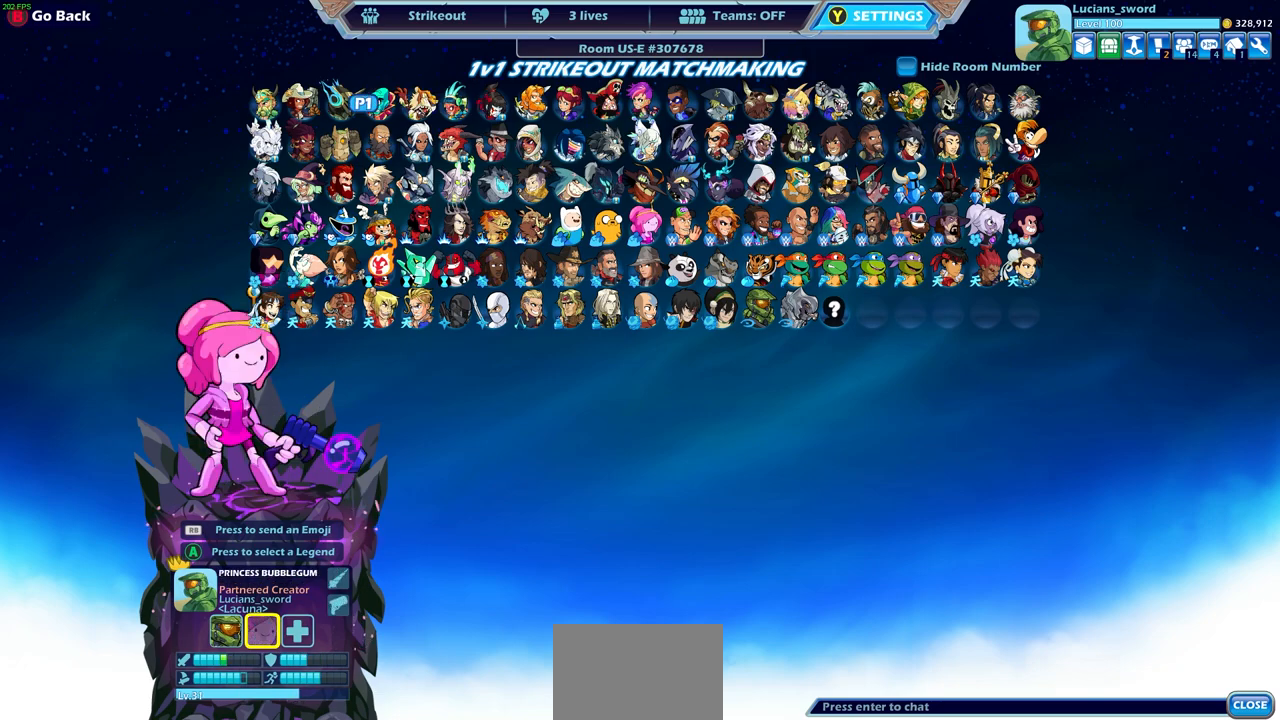
{"buttons": [], "left_stick": "center", "right_stick": "center", "events": [[67, "DPAD_LEFT", "down"], [167, "DPAD_LEFT", "up"], [233, "DPAD_LEFT", "down"], [333, "DPAD_LEFT", "up"], [400, "DPAD_LEFT", "down"], [500, "DPAD_LEFT", "up"]]}
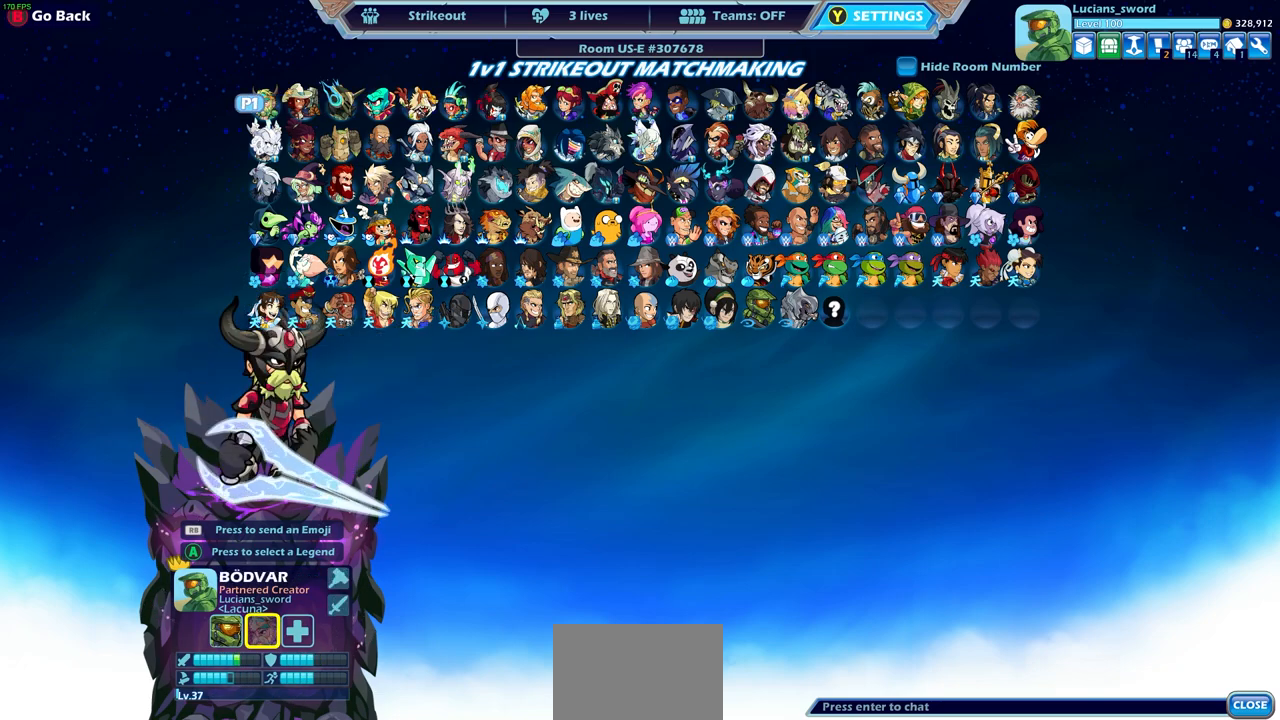
{"buttons": [], "left_stick": "center", "right_stick": "center", "events": [[150, "CROSS", "down"], [233, "CROSS", "up"], [333, "CROSS", "down"], [417, "CROSS", "up"]]}
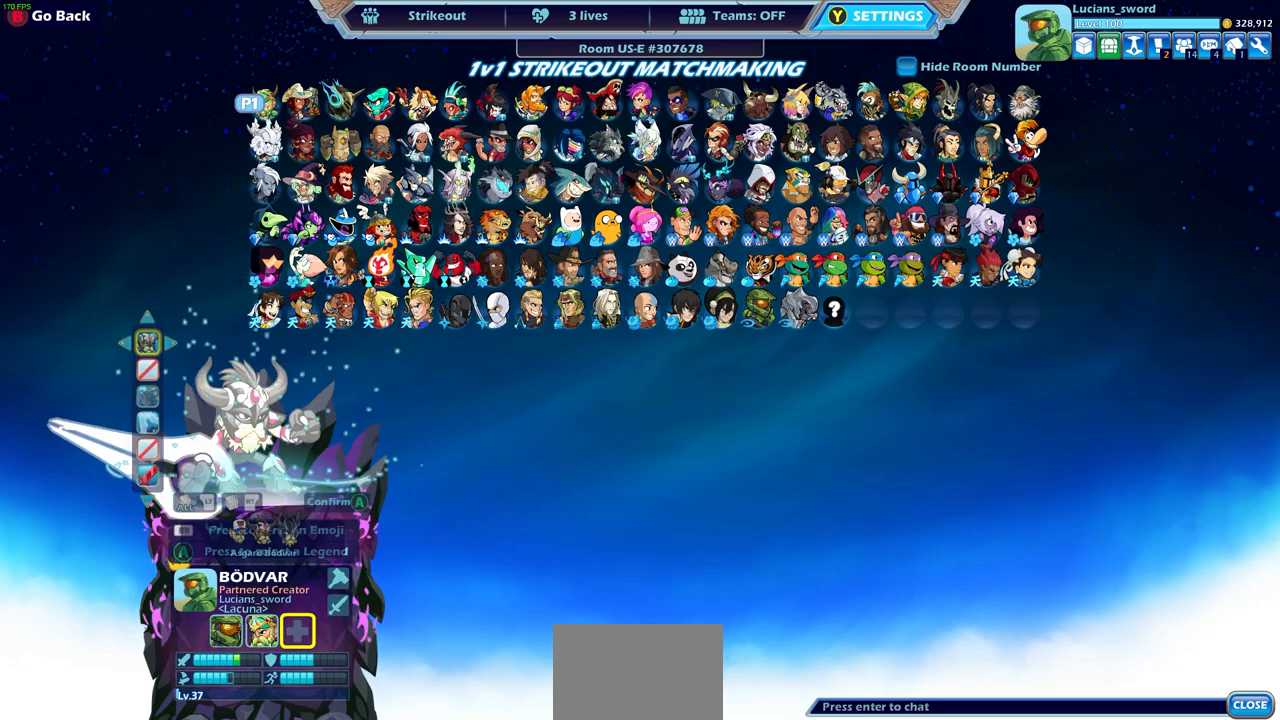
{"buttons": ["DPAD_LEFT"], "left_stick": "center", "right_stick": "center", "events": [[17, "DPAD_LEFT", "down"], [117, "DPAD_LEFT", "up"], [250, "DPAD_LEFT", "down"], [333, "DPAD_LEFT", "up"], [417, "DPAD_LEFT", "down"]]}
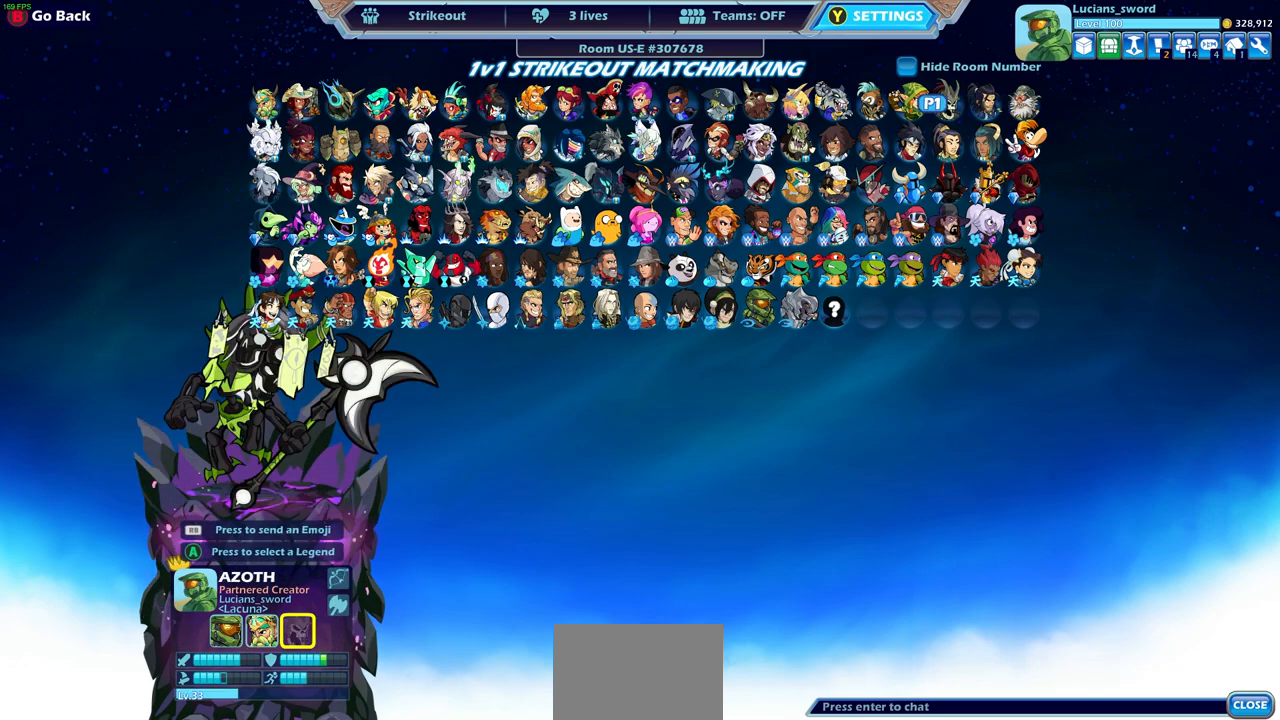
{"buttons": ["DPAD_DOWN"], "left_stick": "center", "right_stick": "center", "events": [[17, "DPAD_LEFT", "up"], [83, "DPAD_LEFT", "down"], [183, "DPAD_LEFT", "up"], [250, "DPAD_LEFT", "down"], [333, "DPAD_LEFT", "up"], [417, "DPAD_DOWN", "down"]]}
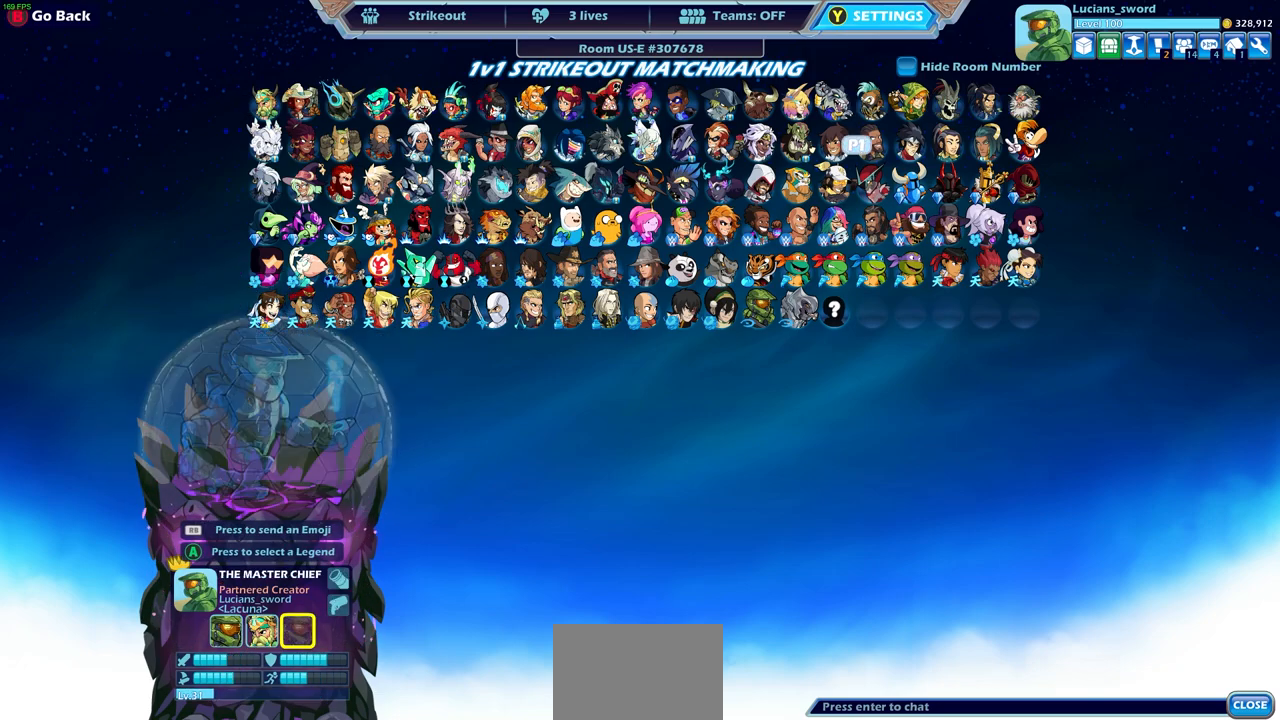
{"buttons": [], "left_stick": "center", "right_stick": "center", "events": [[17, "DPAD_DOWN", "up"], [117, "DPAD_LEFT", "down"], [217, "DPAD_LEFT", "up"], [283, "DPAD_LEFT", "down"], [383, "DPAD_LEFT", "up"], [450, "DPAD_LEFT", "down"], [500, "DPAD_LEFT", "up"]]}
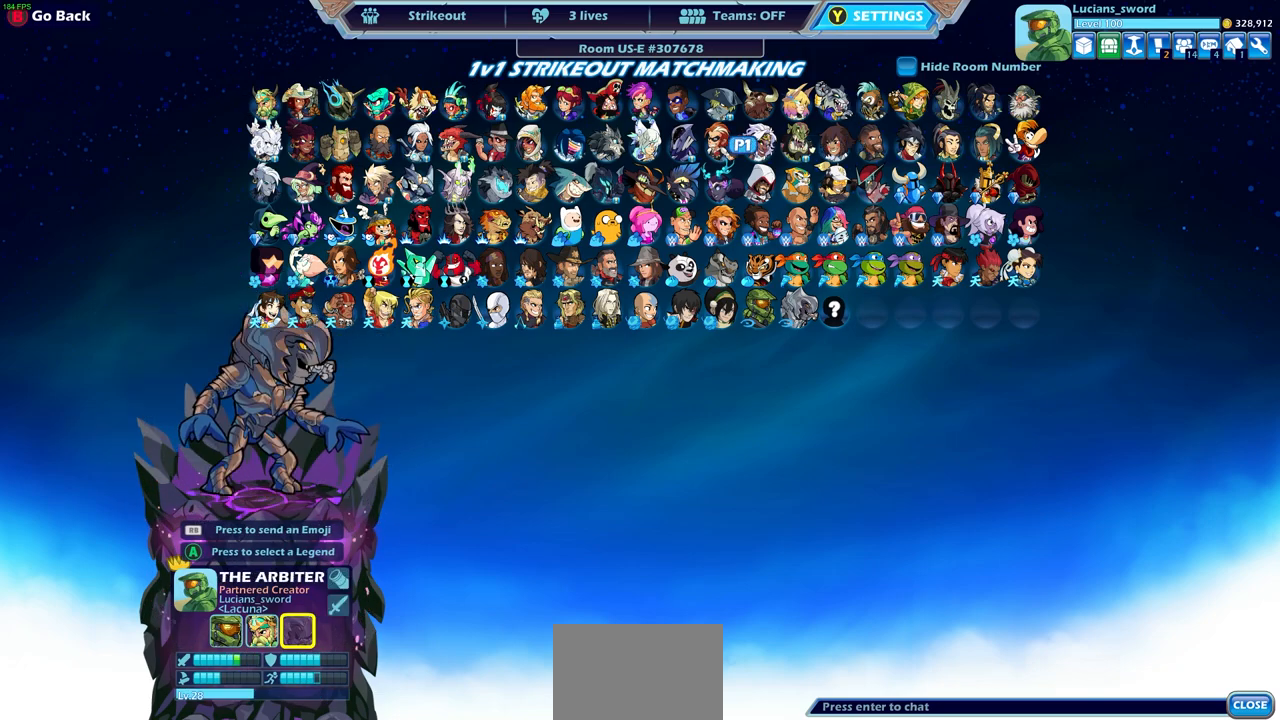
{"buttons": [], "left_stick": "center", "right_stick": "center", "events": [[83, "CROSS", "down"], [150, "CROSS", "up"], [250, "CROSS", "down"], [317, "CROSS", "up"], [400, "CROSS", "down"], [483, "CROSS", "up"]]}
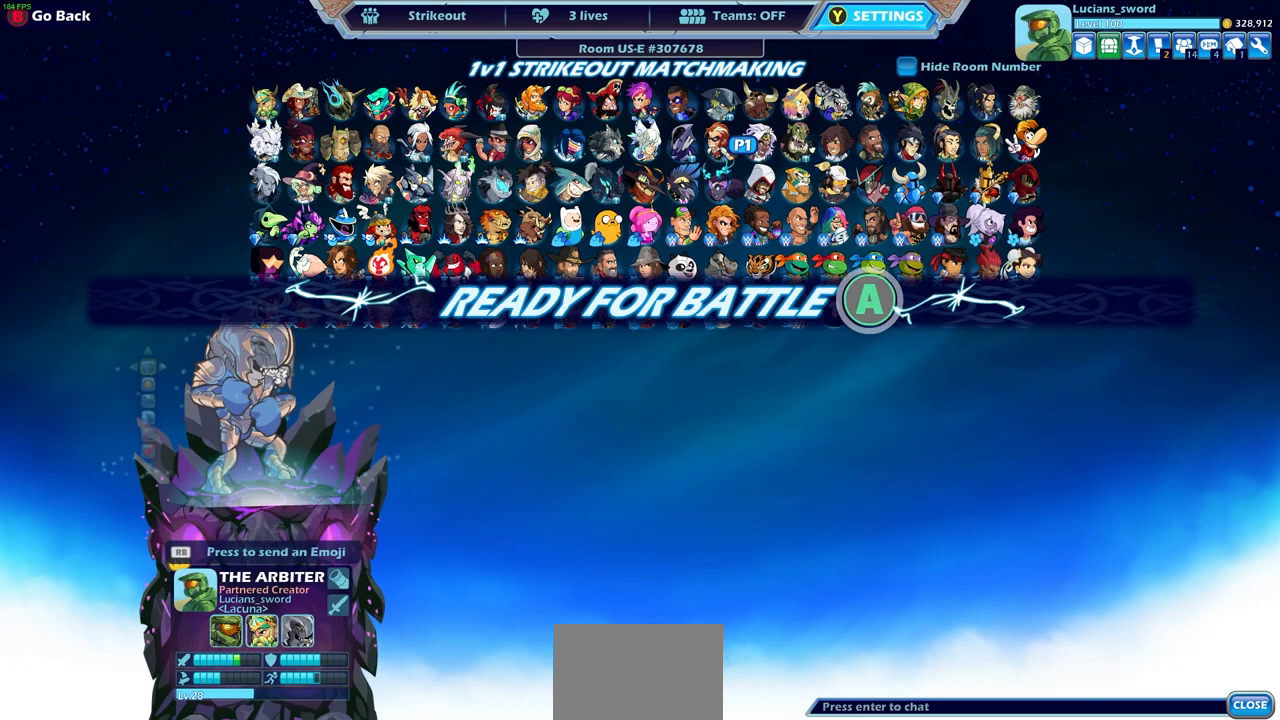
{"buttons": [], "left_stick": "center", "right_stick": "center", "events": [[67, "CROSS", "down"], [133, "CROSS", "up"]]}
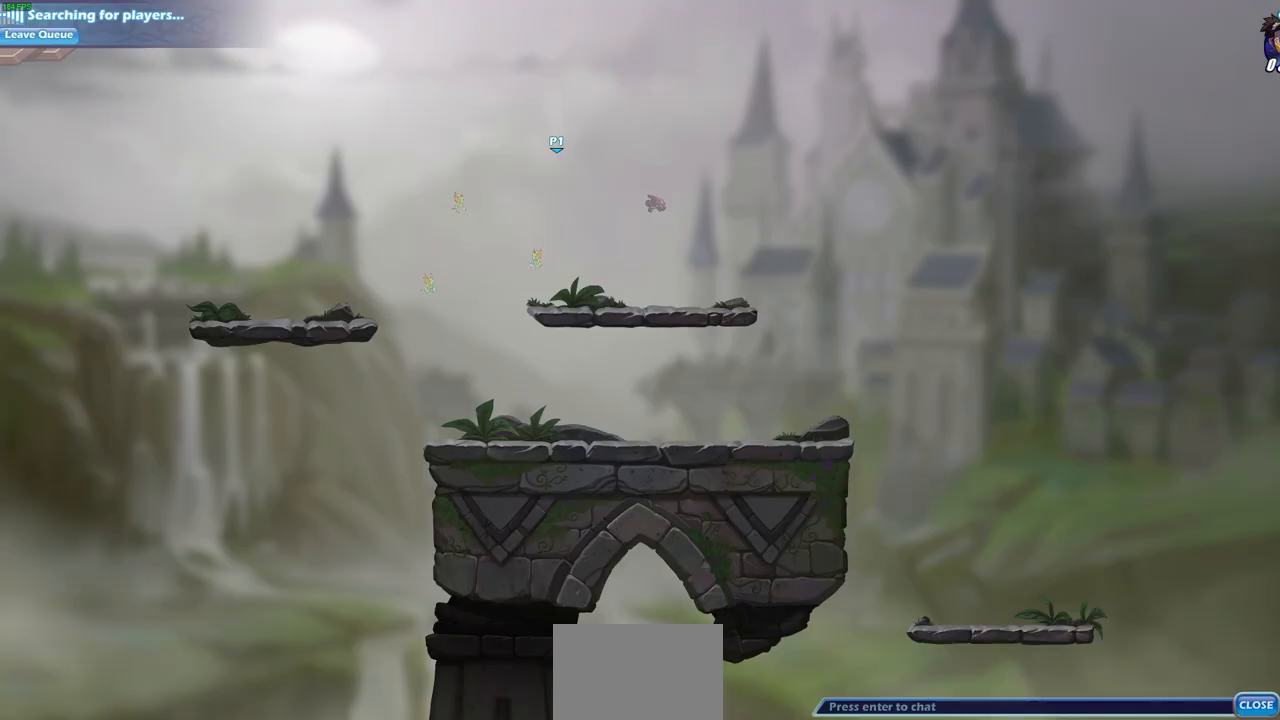
{"buttons": ["START"], "left_stick": "center", "right_stick": "center", "events": [[17, "START", "down"], [133, "START", "up"], [483, "START", "down"]]}
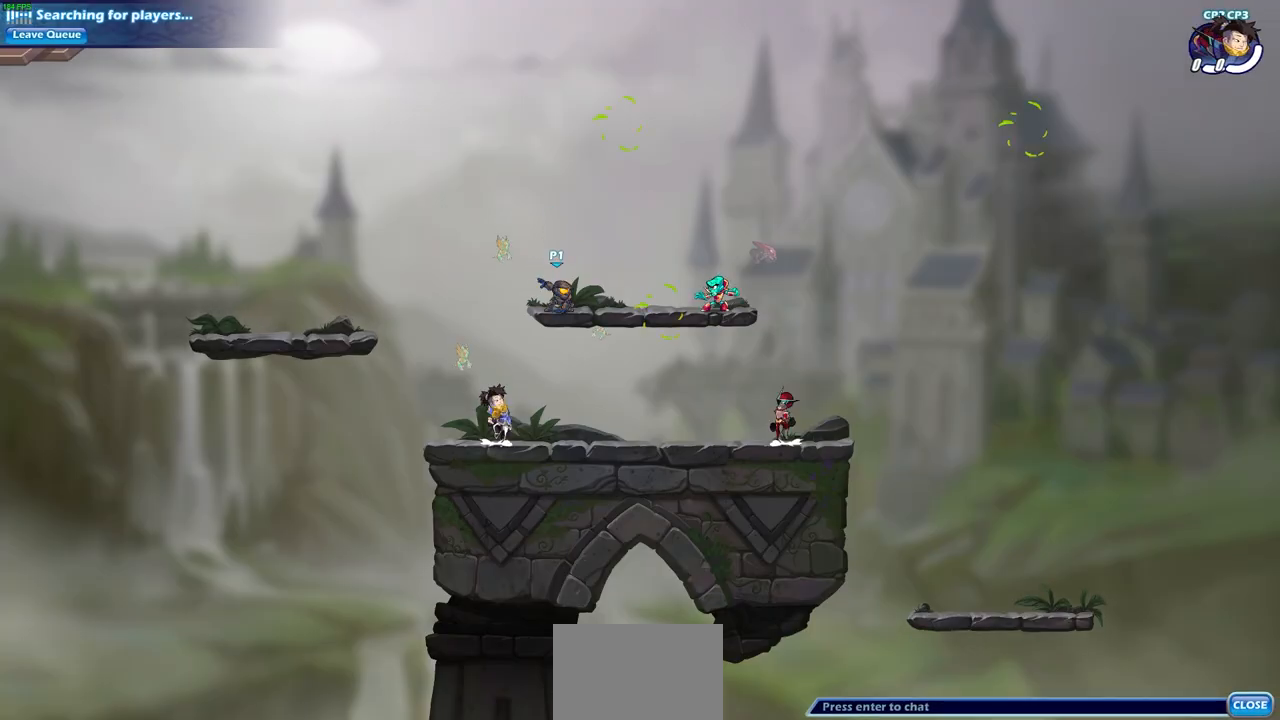
{"buttons": [], "left_stick": "center", "right_stick": "center", "events": [[100, "START", "up"], [150, "DPAD_UP", "down"], [233, "CROSS", "down"], [233, "DPAD_UP", "up"], [317, "CROSS", "up"]]}
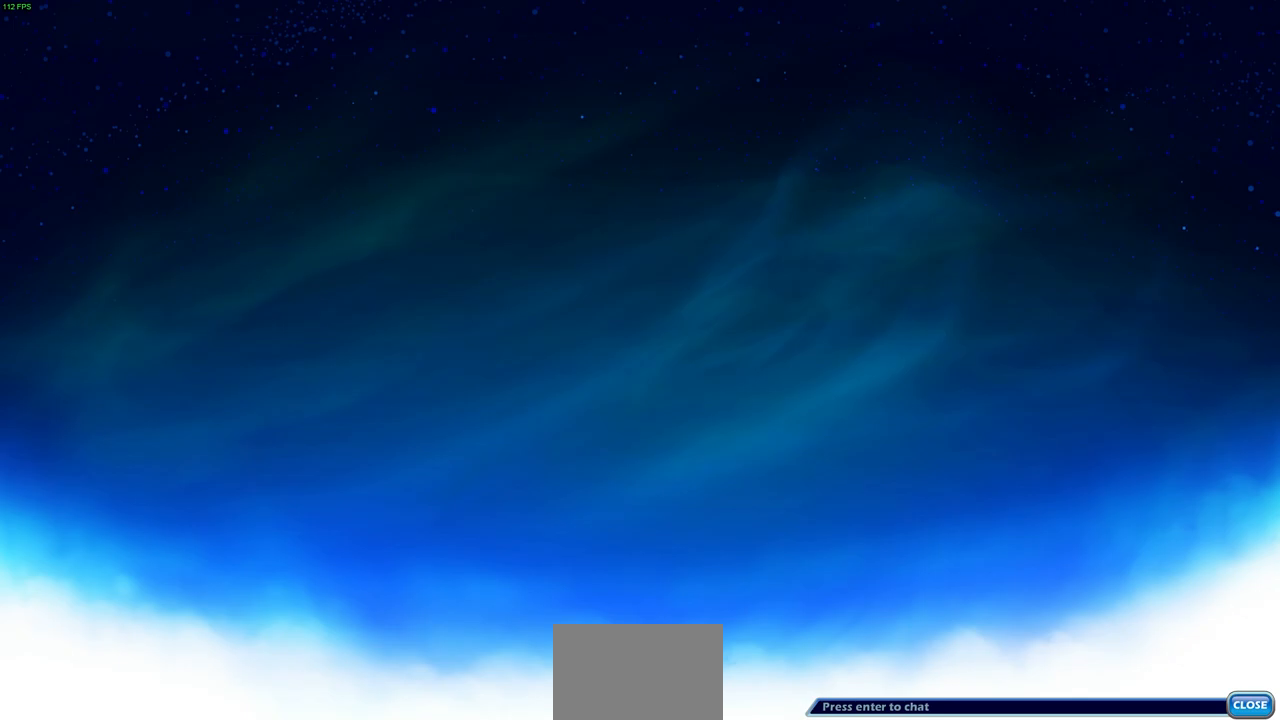
{"buttons": [], "left_stick": "center", "right_stick": "center", "events": []}
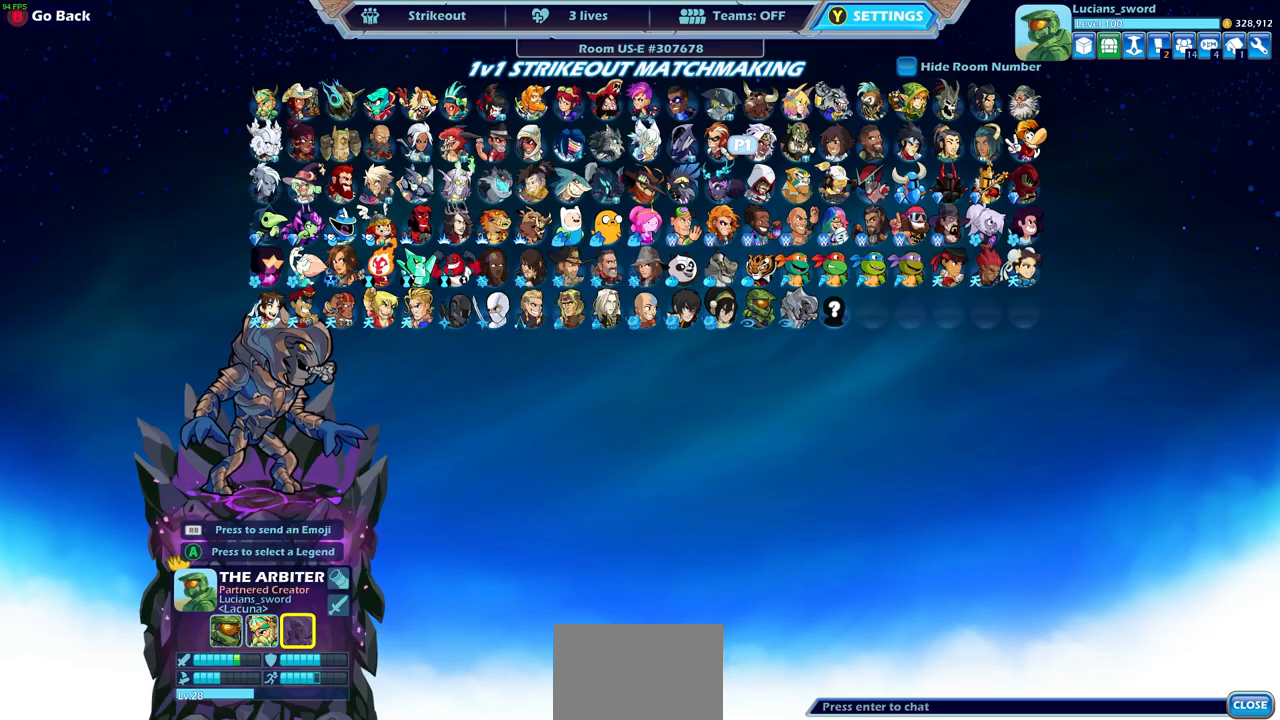
{"buttons": [], "left_stick": "center", "right_stick": "center", "events": [[133, "CROSS", "down"], [250, "CROSS", "up"]]}
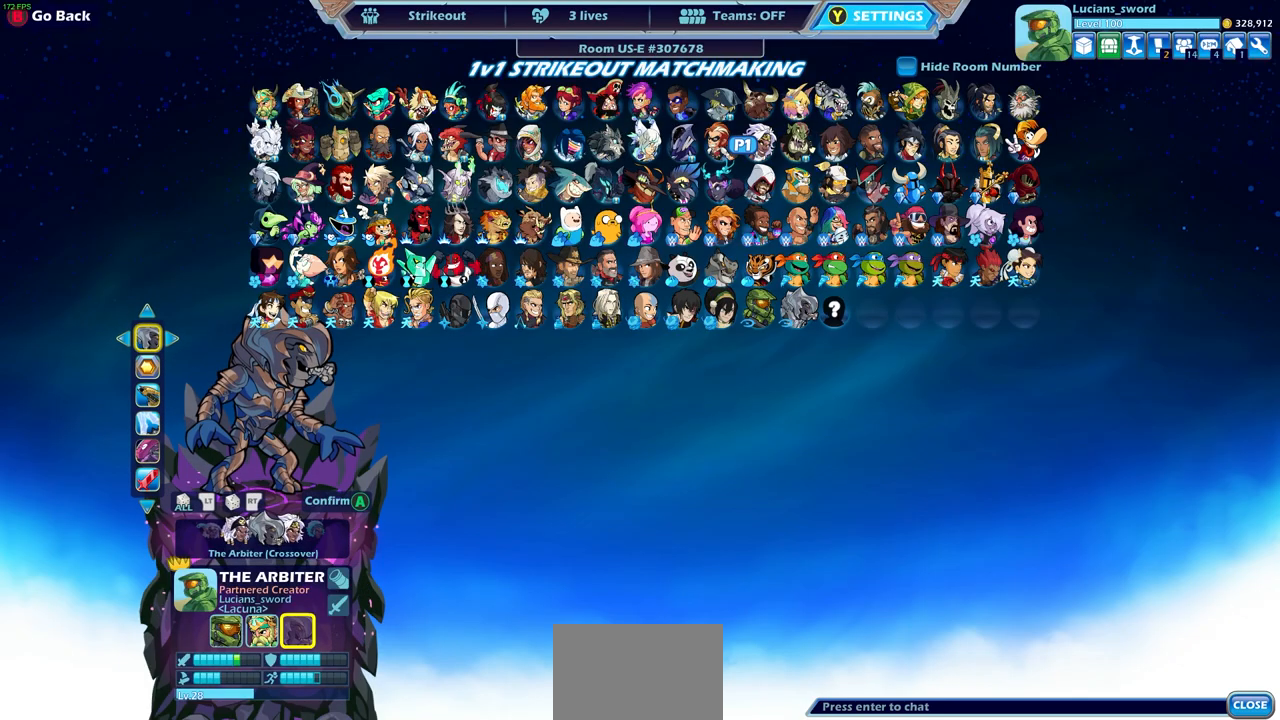
{"buttons": [], "left_stick": "center", "right_stick": "center", "events": [[83, "DPAD_DOWN", "down"], [150, "DPAD_DOWN", "up"], [250, "DPAD_RIGHT", "down"], [317, "DPAD_RIGHT", "up"]]}
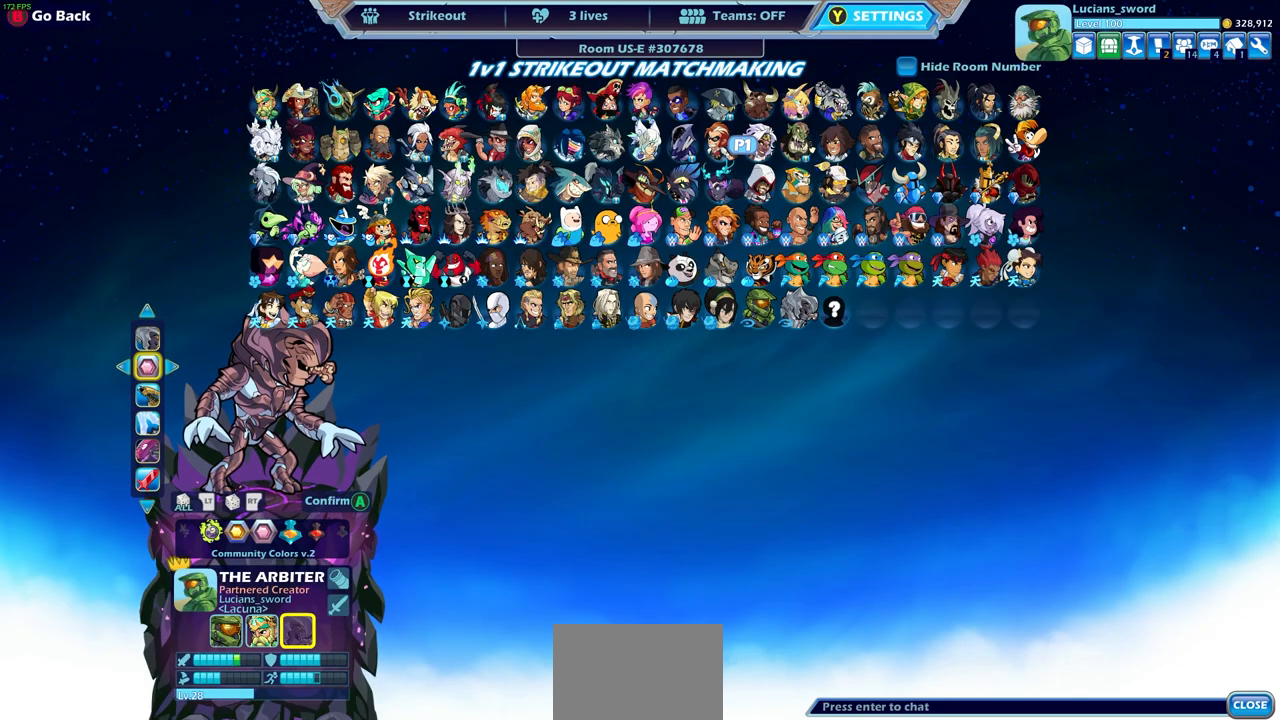
{"buttons": [], "left_stick": "center", "right_stick": "center", "events": [[350, "DPAD_RIGHT", "down"], [433, "DPAD_RIGHT", "up"]]}
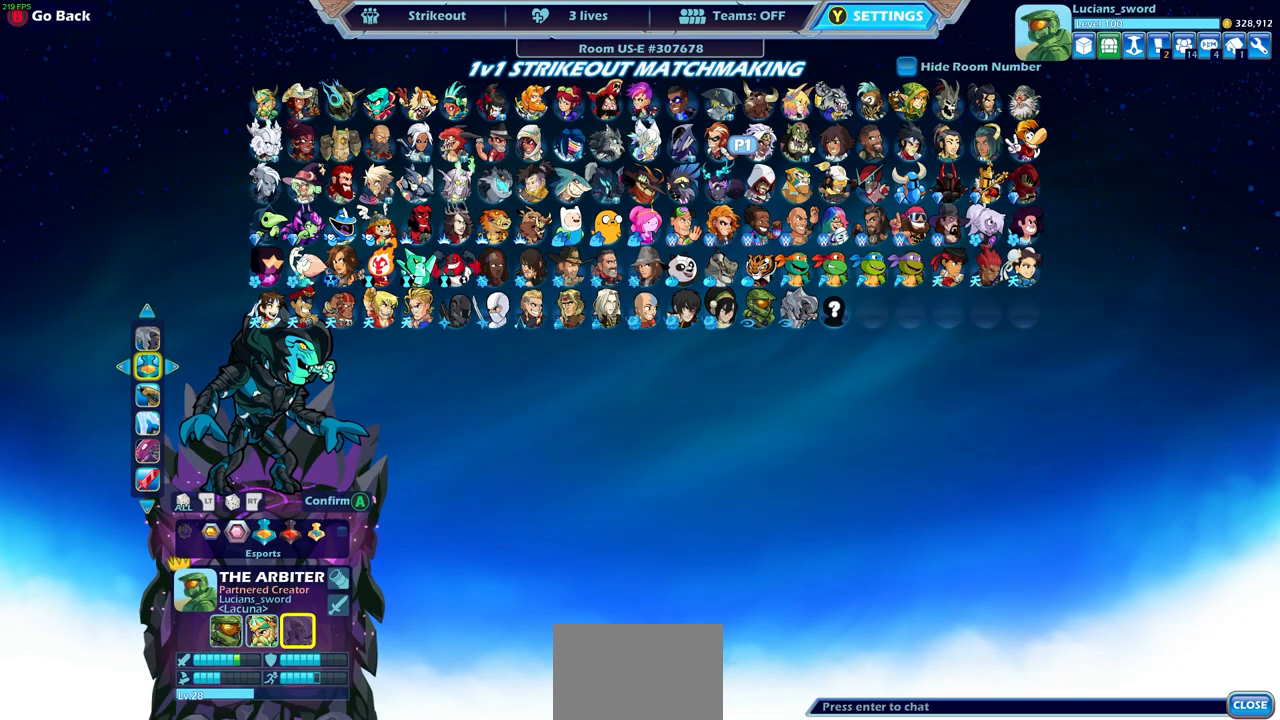
{"buttons": [], "left_stick": "center", "right_stick": "center", "events": [[417, "DPAD_RIGHT", "down"], [500, "DPAD_RIGHT", "up"]]}
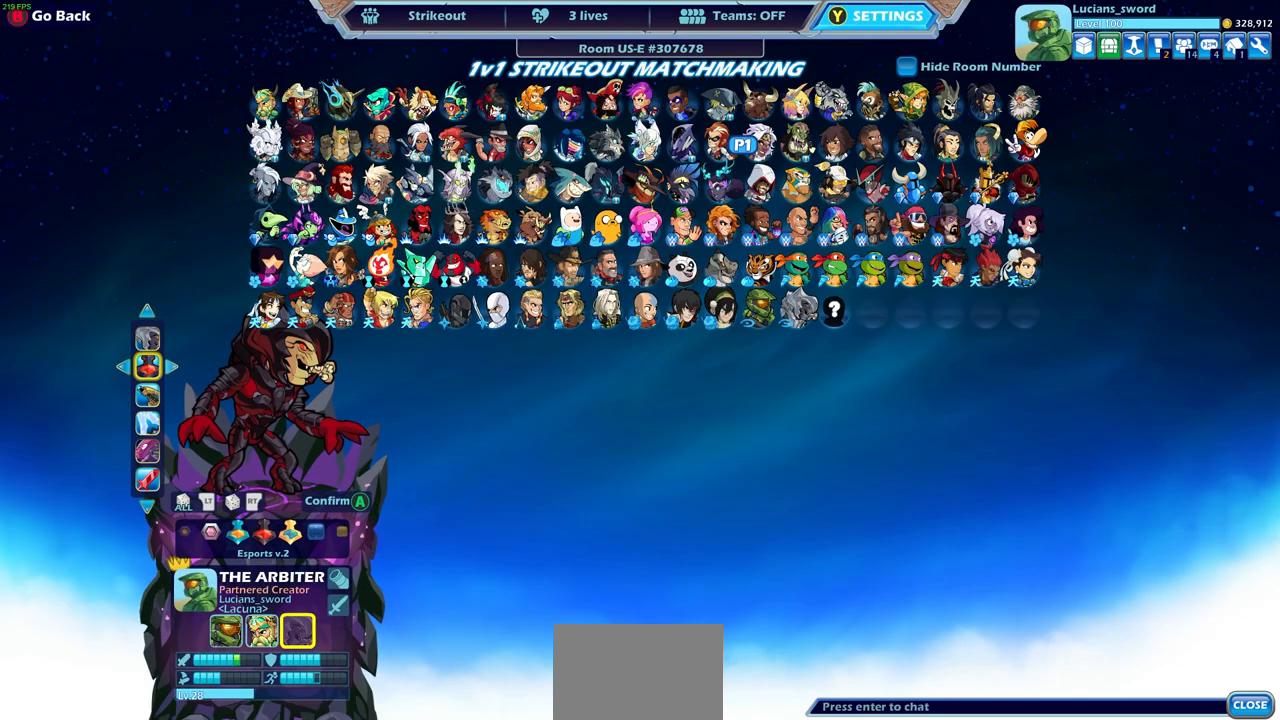
{"buttons": [], "left_stick": "center", "right_stick": "center", "events": [[333, "DPAD_RIGHT", "down"], [450, "DPAD_RIGHT", "up"]]}
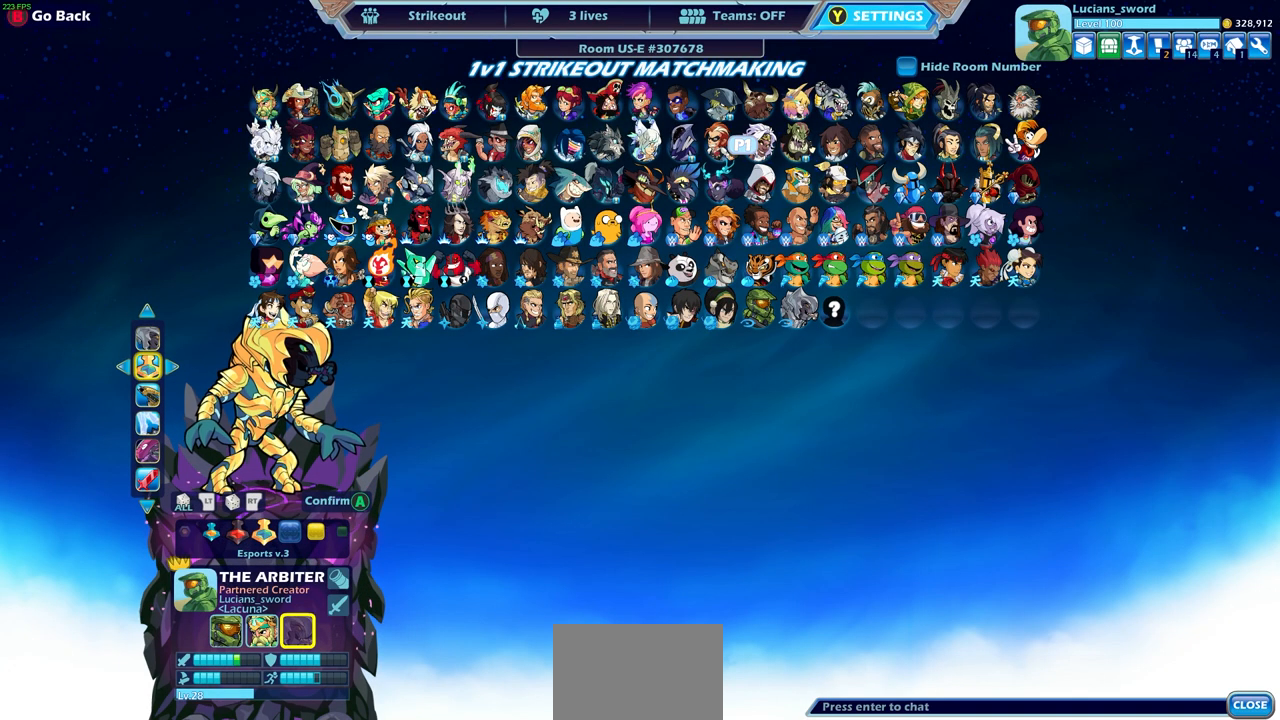
{"buttons": [], "left_stick": "center", "right_stick": "center", "events": [[417, "DPAD_LEFT", "down"], [500, "DPAD_LEFT", "up"]]}
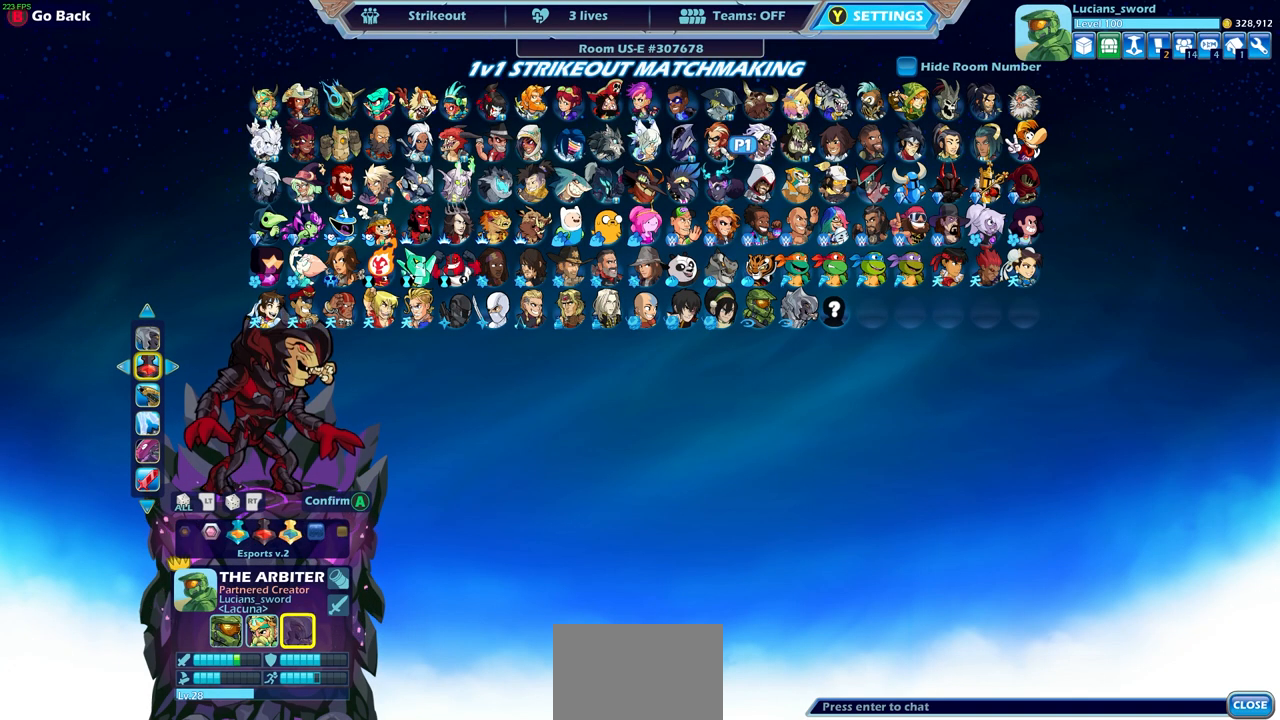
{"buttons": [], "left_stick": "center", "right_stick": "center", "events": [[217, "DPAD_LEFT", "down"], [317, "DPAD_LEFT", "up"]]}
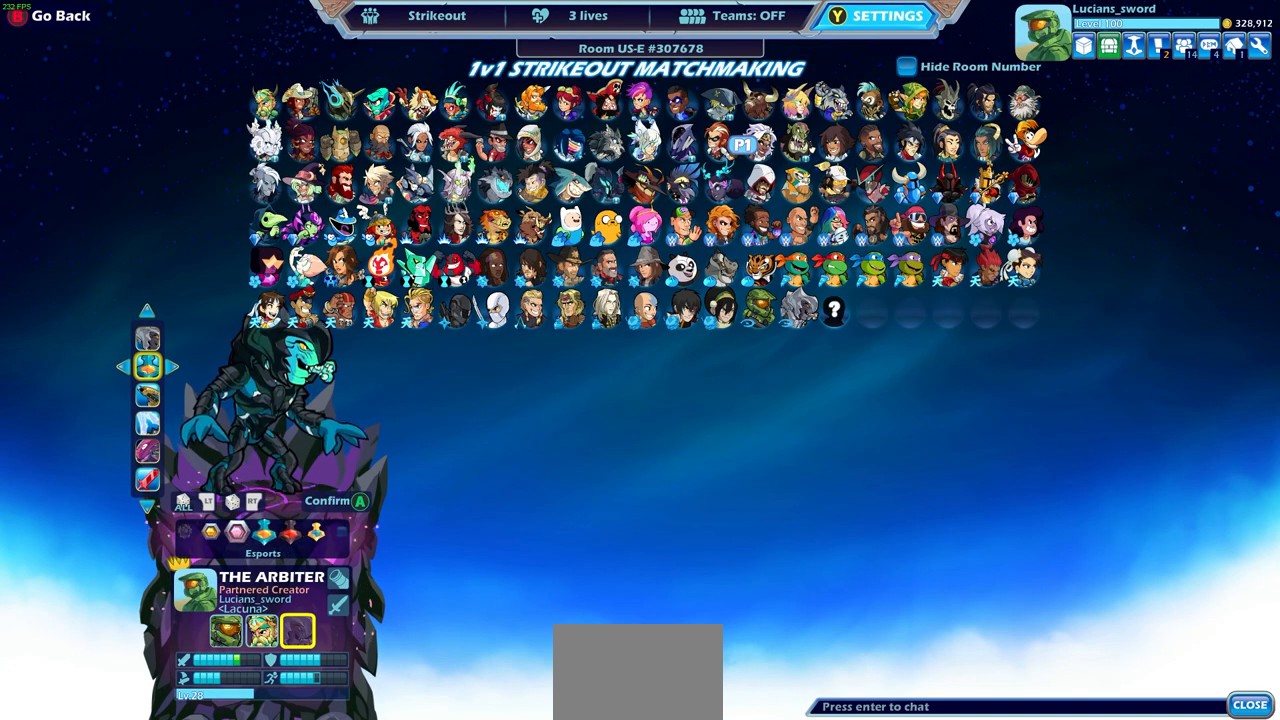
{"buttons": [], "left_stick": "center", "right_stick": "center", "events": [[200, "CROSS", "down"], [283, "CROSS", "up"], [400, "CROSS", "down"], [483, "CROSS", "up"]]}
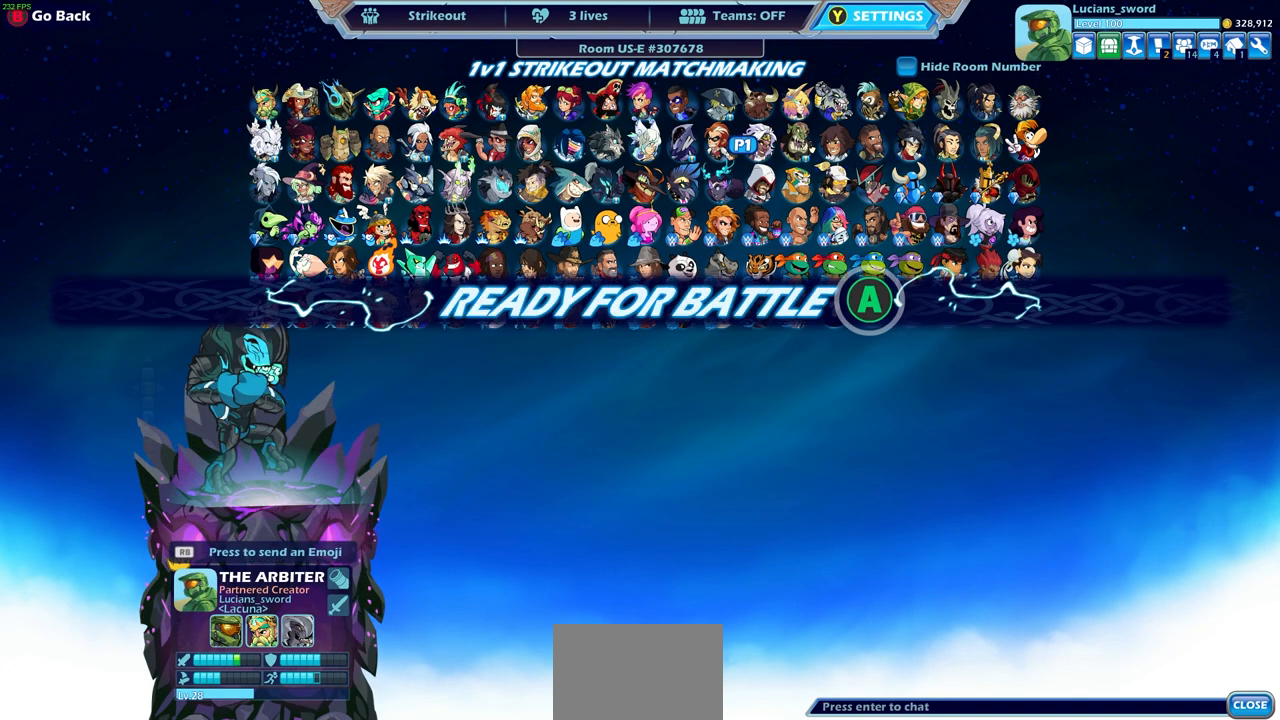
{"buttons": [], "left_stick": "center", "right_stick": "center", "events": [[83, "CROSS", "down"], [167, "CROSS", "up"], [267, "CROSS", "down"], [333, "CROSS", "up"], [433, "CROSS", "down"], [500, "CROSS", "up"]]}
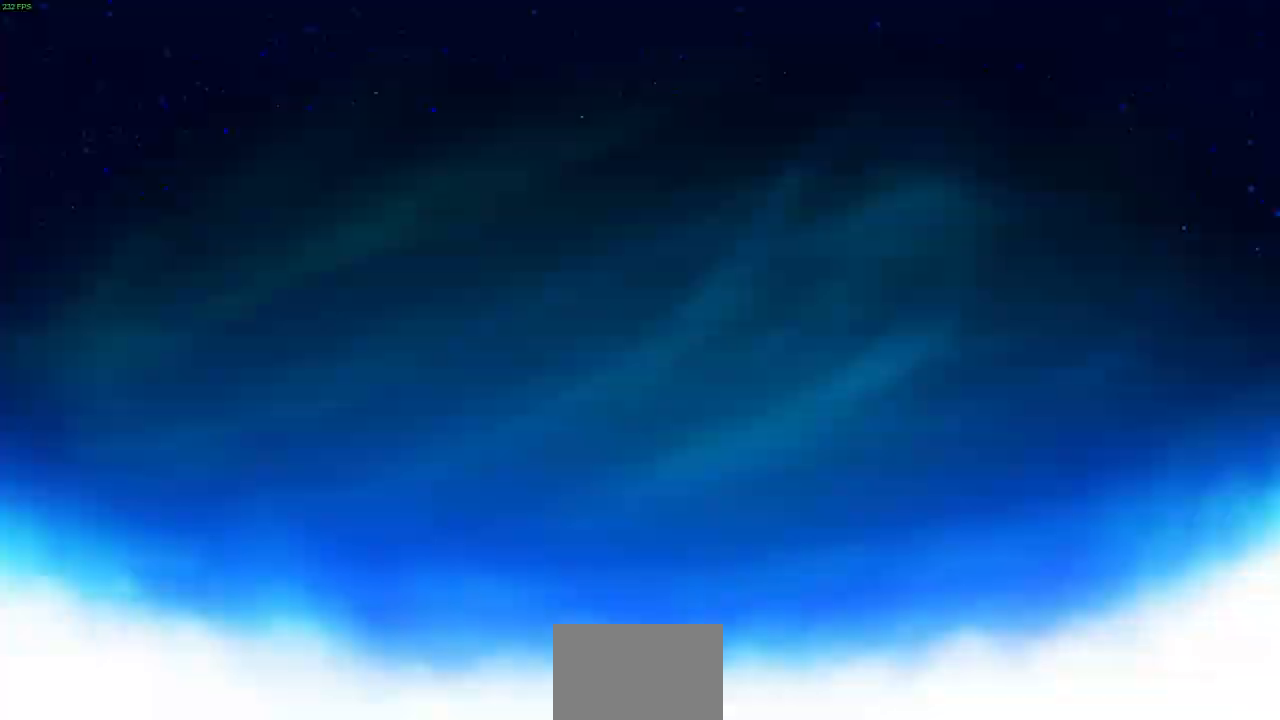
{"buttons": [], "left_stick": "center", "right_stick": "center", "events": [[100, "CROSS", "down"], [200, "CROSS", "up"], [250, "left_stick", "right"], [300, "CROSS", "down"], [317, "SQUARE", "down"], [417, "CROSS", "up"], [433, "SQUARE", "up"], [500, "left_stick", "center"]]}
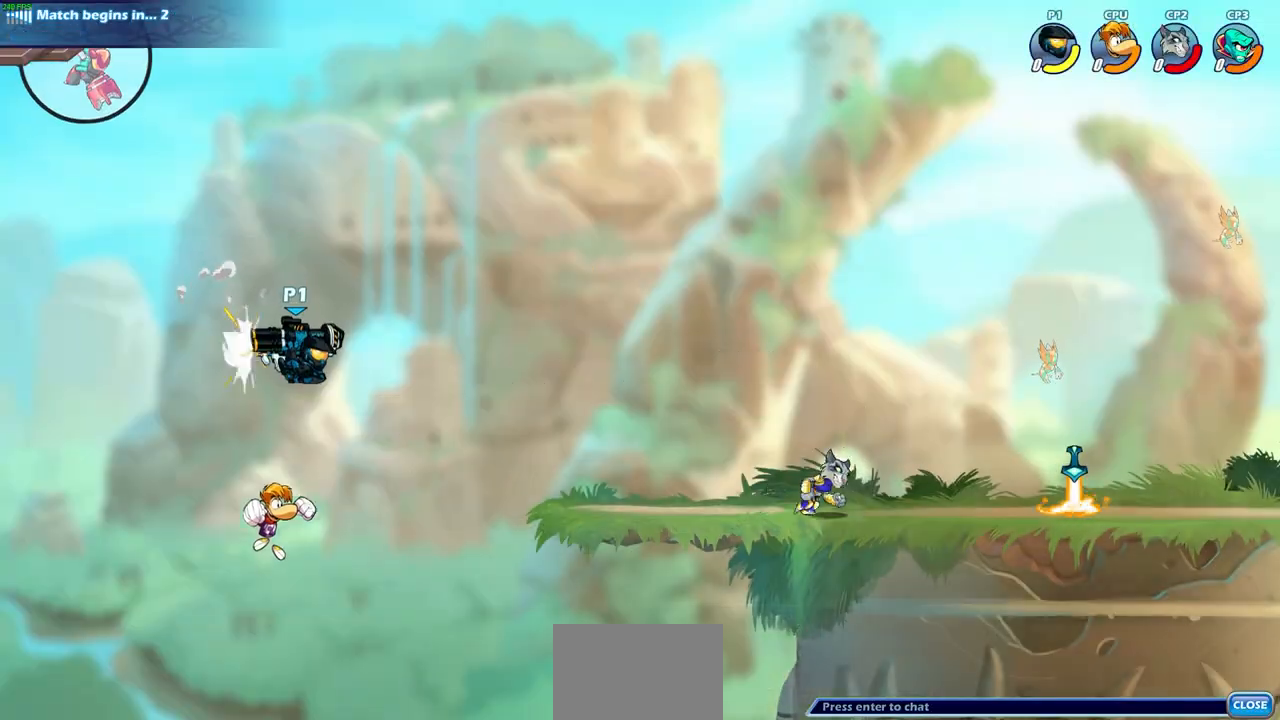
{"buttons": [], "left_stick": "right", "right_stick": "center", "events": [[317, "left_stick", "right"]]}
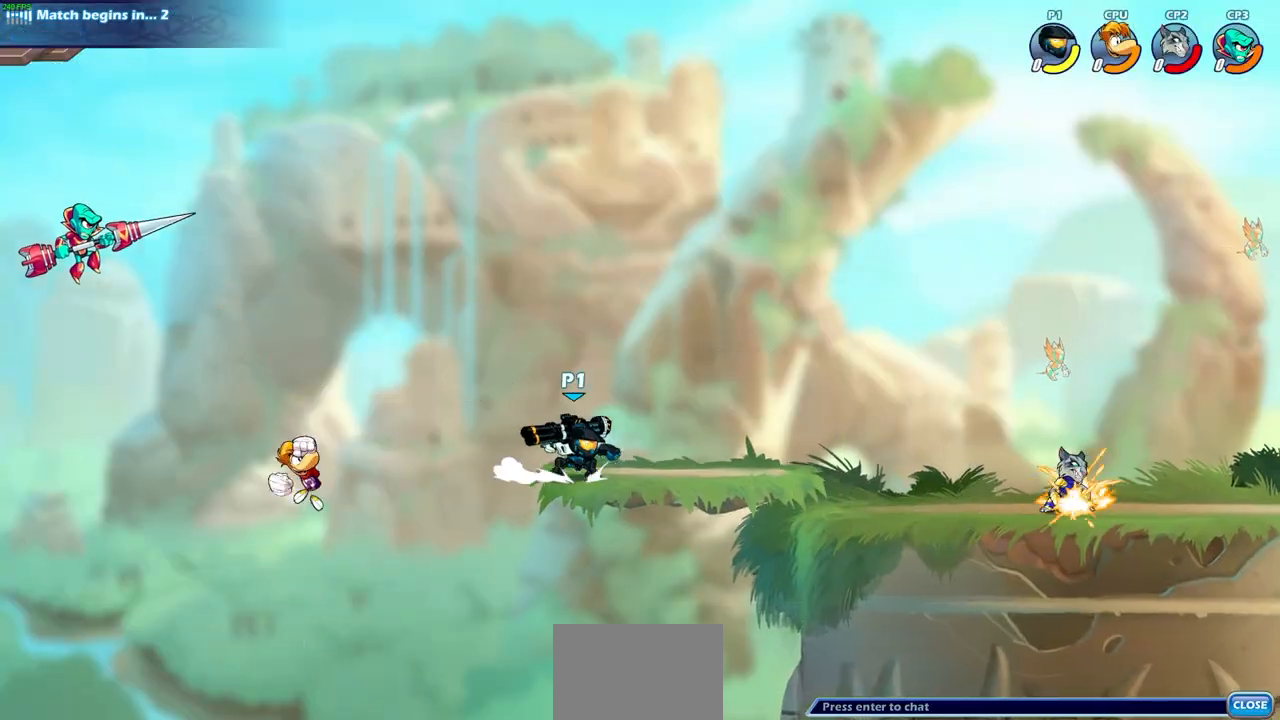
{"buttons": ["CIRCLE"], "left_stick": "right", "right_stick": "center", "events": [[83, "R2", "down"], [167, "CIRCLE", "down"], [250, "R2", "up"]]}
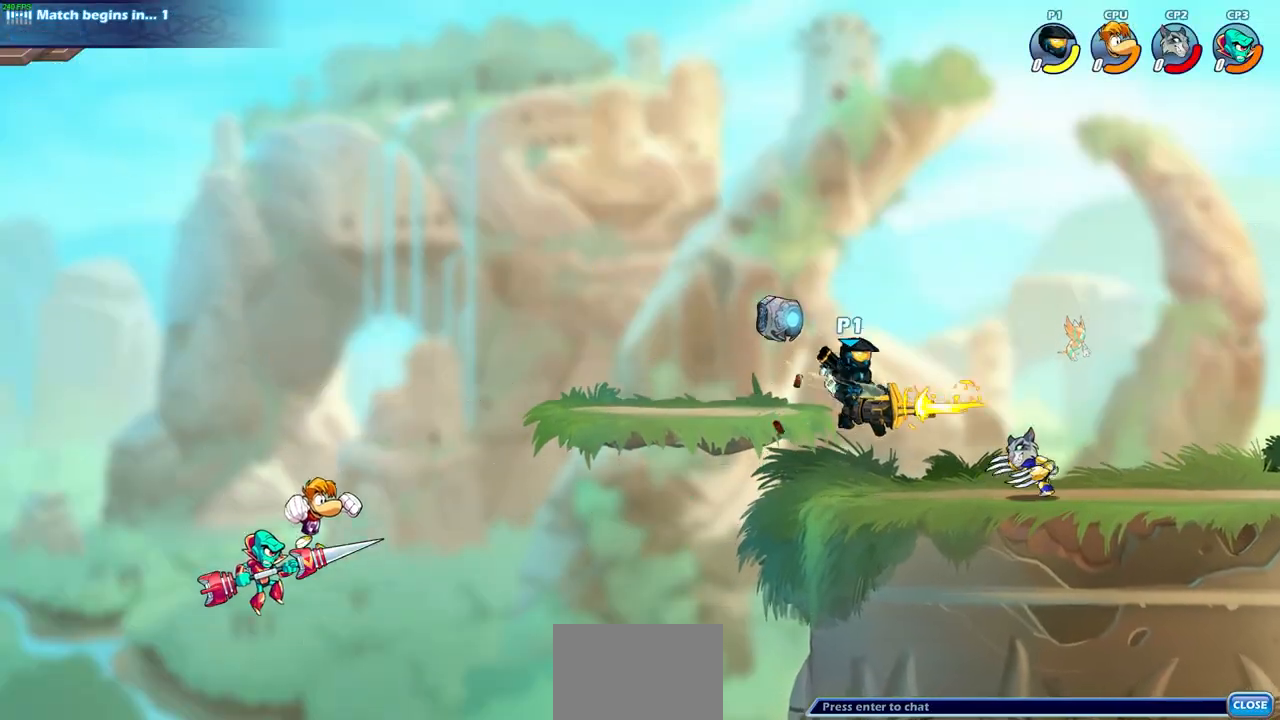
{"buttons": ["CIRCLE"], "left_stick": "right", "right_stick": "center", "events": []}
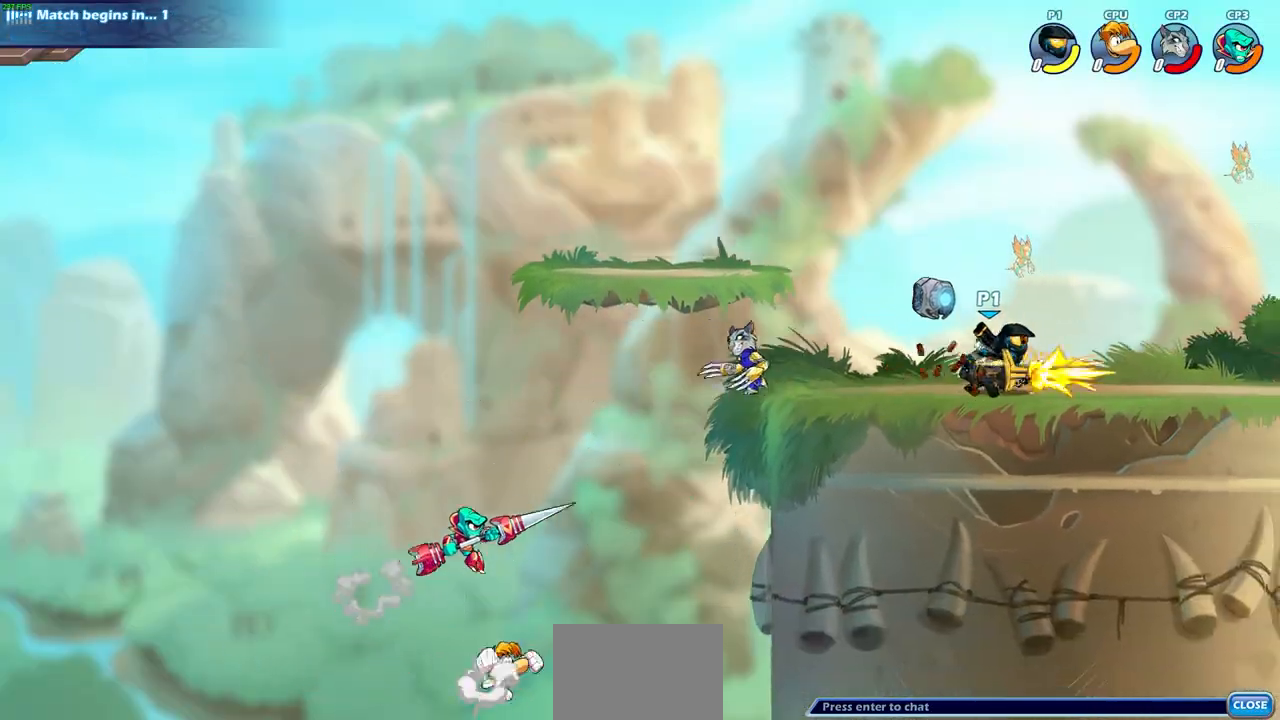
{"buttons": [], "left_stick": "center", "right_stick": "center", "events": [[233, "CIRCLE", "up"], [250, "left_stick", "center"]]}
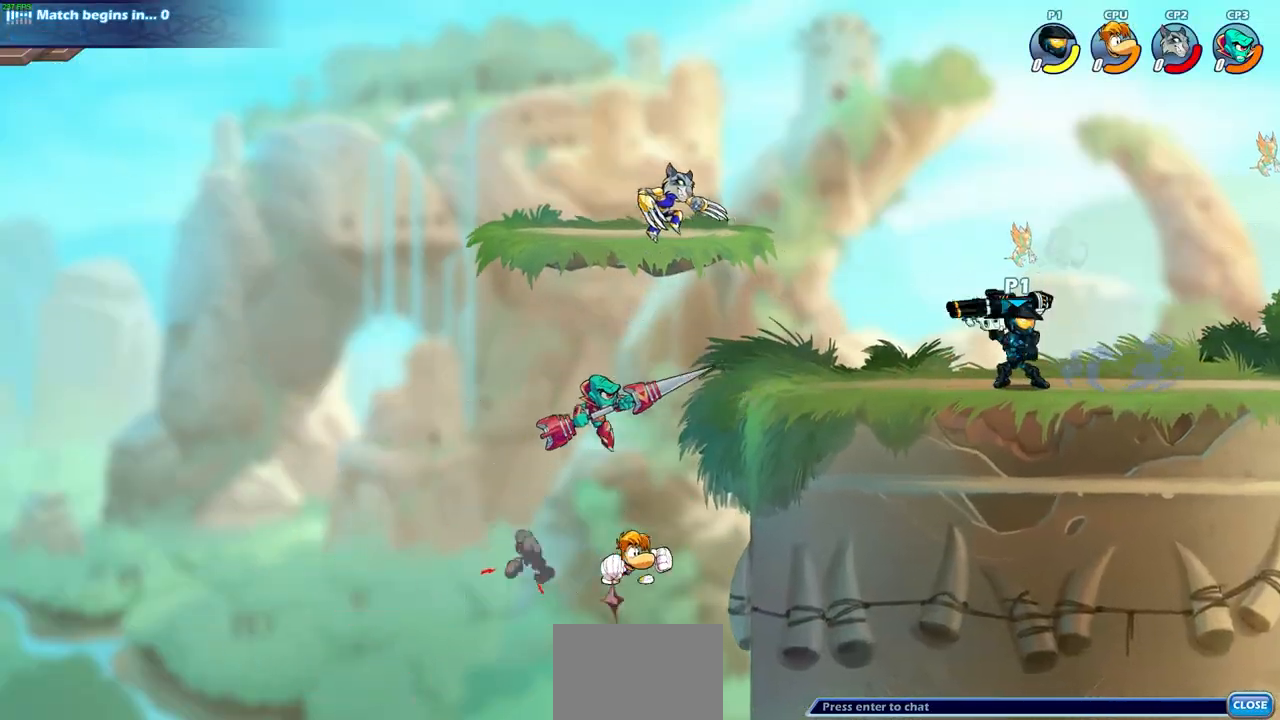
{"buttons": [], "left_stick": "center", "right_stick": "center", "events": [[33, "left_stick", "left"], [250, "left_stick", "down-left"], [283, "R2", "down"], [317, "SQUARE", "down"], [383, "left_stick", "center"], [417, "R2", "up"], [433, "SQUARE", "up"]]}
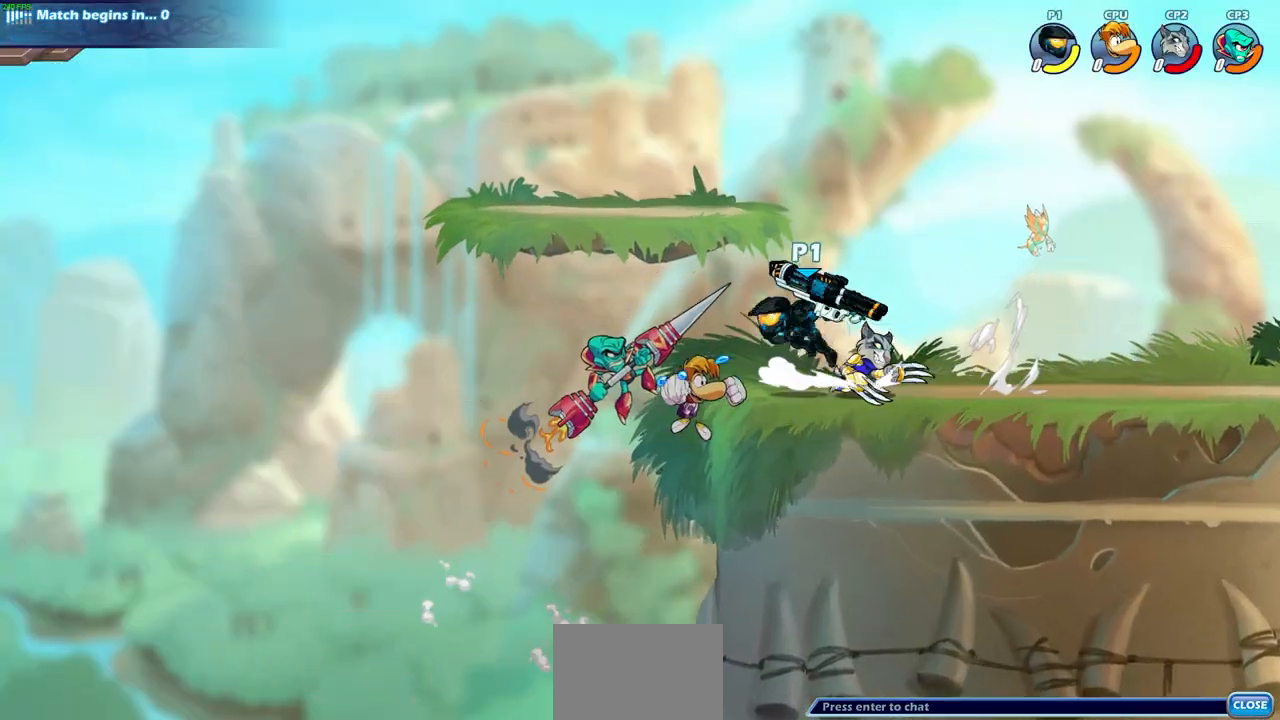
{"buttons": [], "left_stick": "center", "right_stick": "center", "events": [[250, "left_stick", "down"], [317, "CROSS", "down"], [367, "SQUARE", "down"], [433, "left_stick", "center"], [467, "SQUARE", "up"], [483, "CROSS", "up"]]}
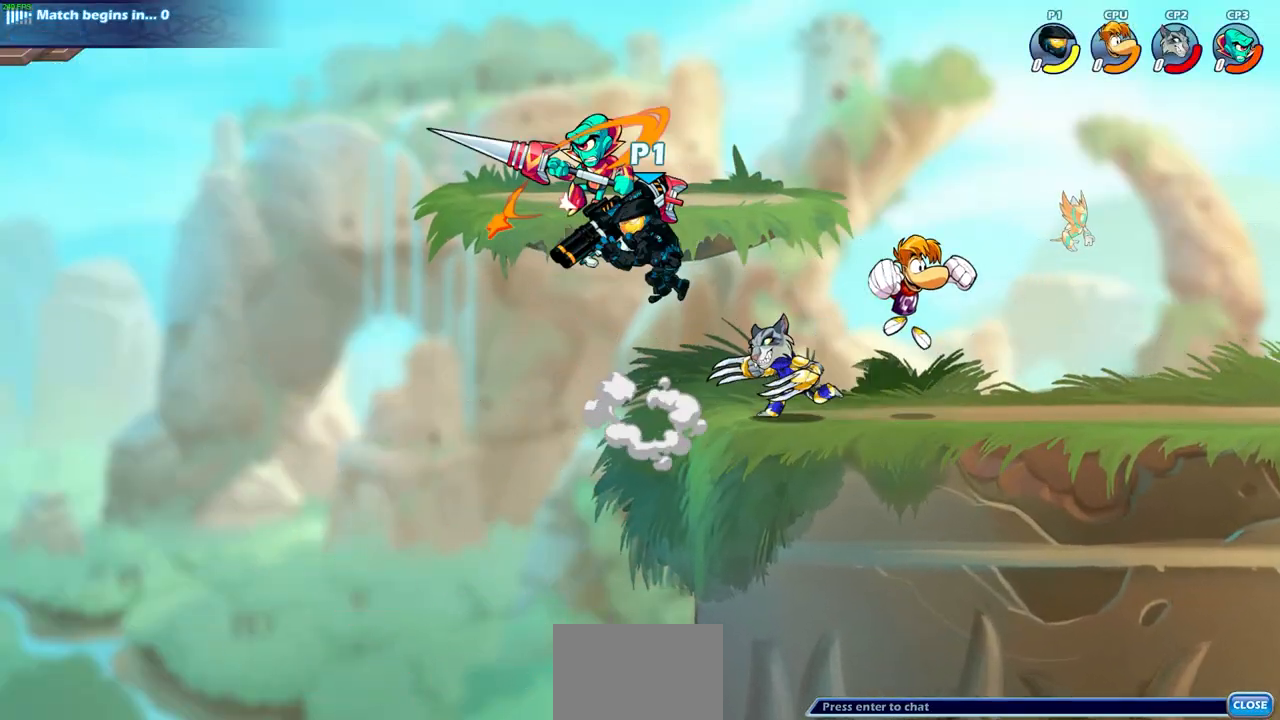
{"buttons": [], "left_stick": "center", "right_stick": "center", "events": [[150, "left_stick", "left"], [383, "left_stick", "center"]]}